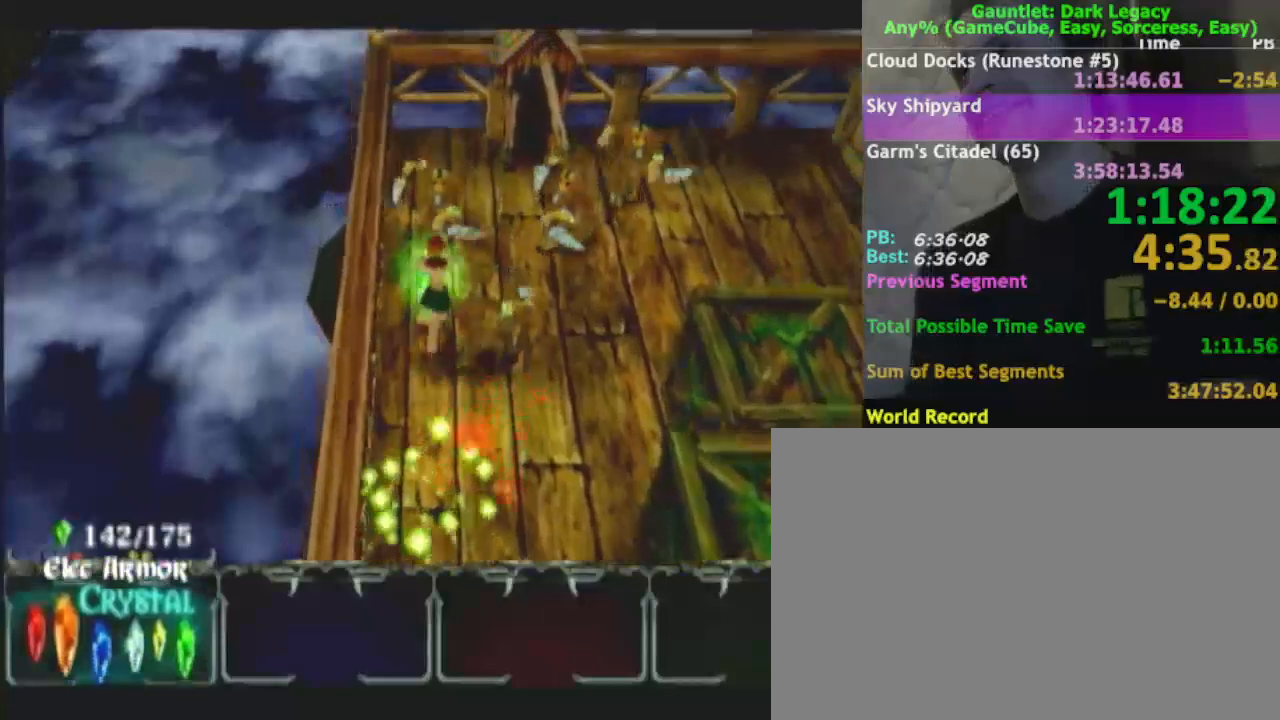
Gameplay with a controller (Nintendo layout); each line is a JSON object with the inputs held at the frame after it. "events" lists button and stick changes between this image and that frame as [ms after this image, input, new state], when the widget could be followed in between. Not read: L3 R3.
{"buttons": [], "left_stick": "up-right", "right_stick": "center", "events": [[17, "left_stick", "right"], [217, "left_stick", "down-right"], [433, "DPAD_UP", "down"], [450, "left_stick", "up-right"], [467, "DPAD_UP", "up"]]}
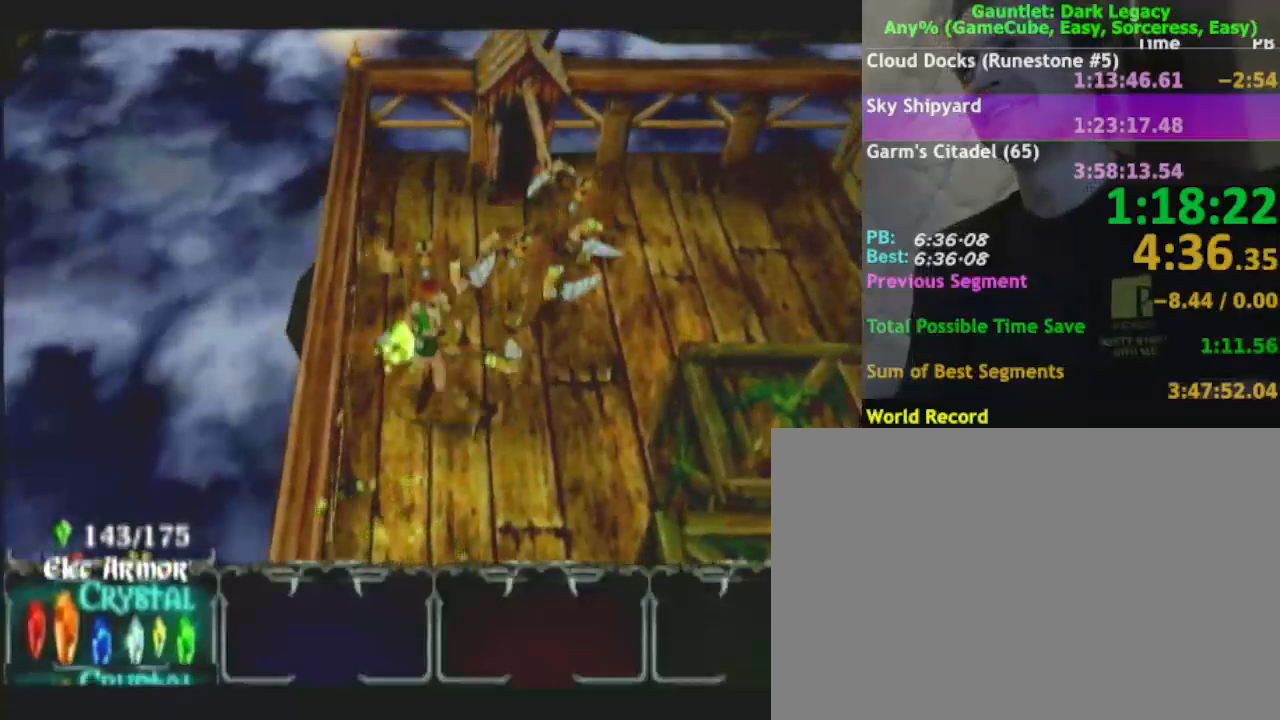
{"buttons": [], "left_stick": "down-right", "right_stick": "center", "events": [[33, "DPAD_UP", "down"], [267, "DPAD_UP", "up"], [267, "left_stick", "down-right"]]}
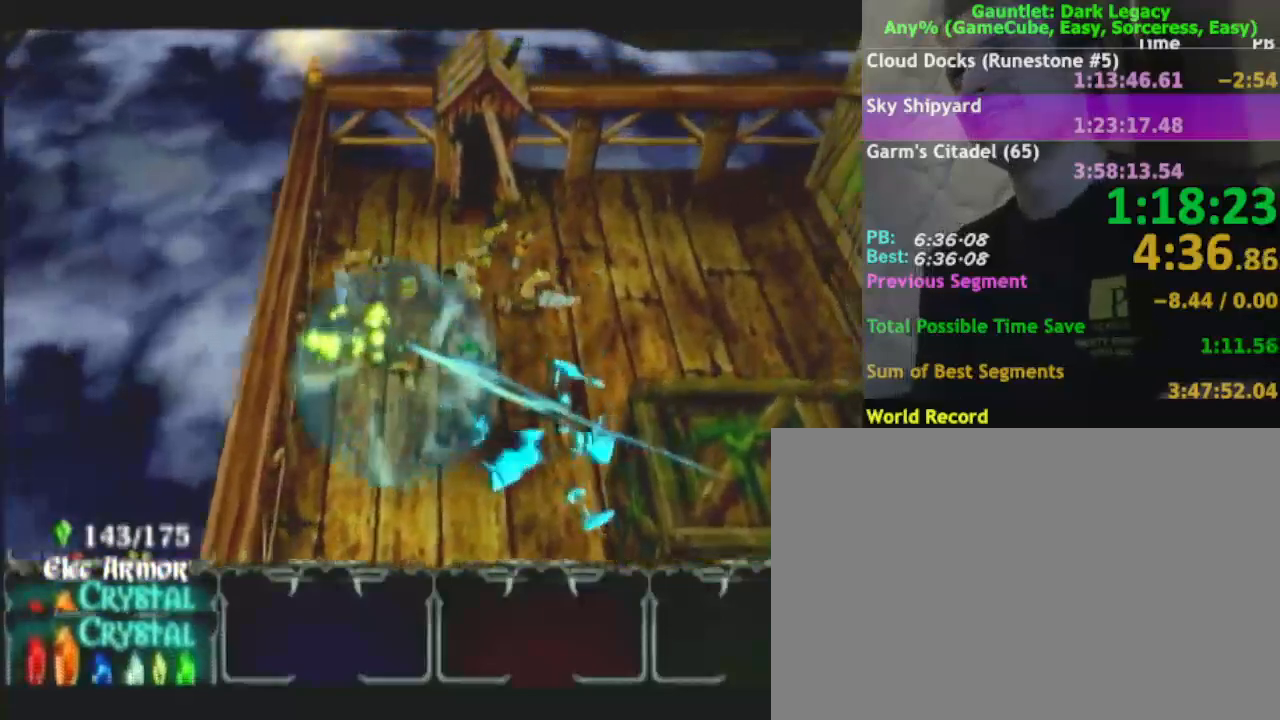
{"buttons": [], "left_stick": "right", "right_stick": "center", "events": [[17, "DPAD_UP", "down"], [17, "left_stick", "up-right"], [67, "DPAD_UP", "up"], [117, "DPAD_UP", "down"], [233, "DPAD_UP", "up"], [233, "left_stick", "down-right"], [350, "left_stick", "right"]]}
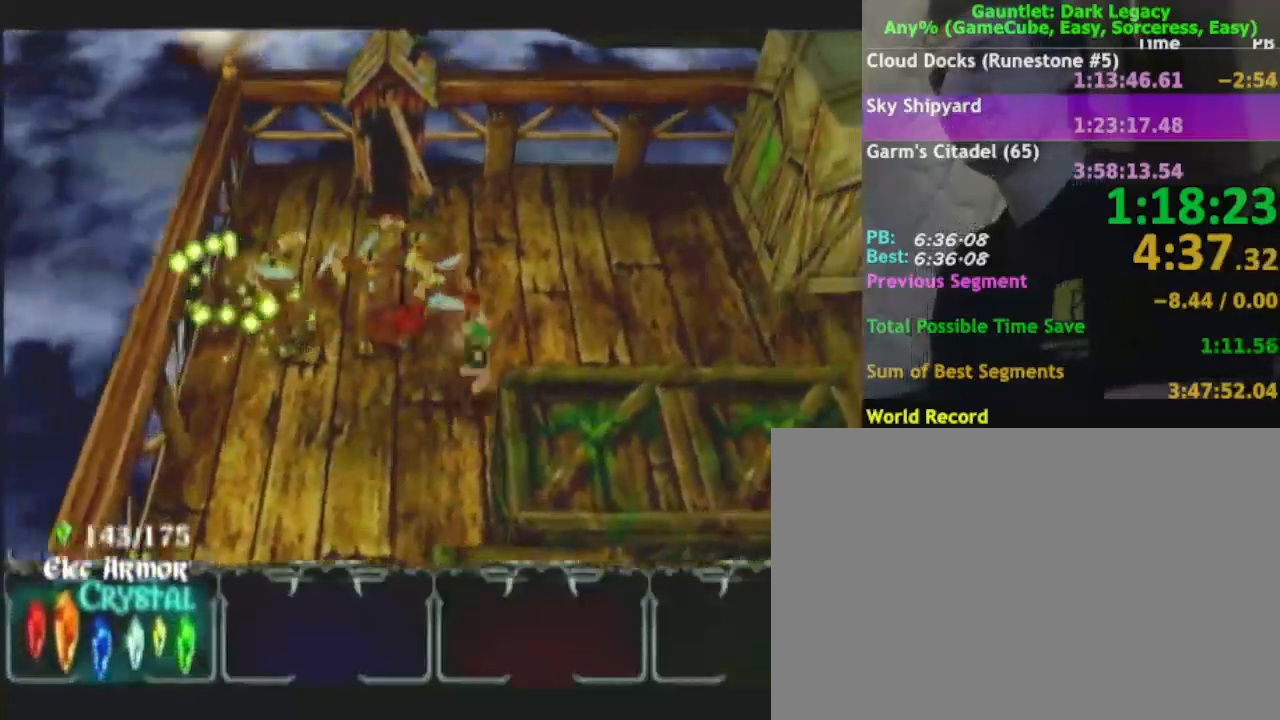
{"buttons": [], "left_stick": "down-right", "right_stick": "center", "events": [[100, "DPAD_LEFT", "down"], [233, "DPAD_LEFT", "up"], [233, "left_stick", "down-right"]]}
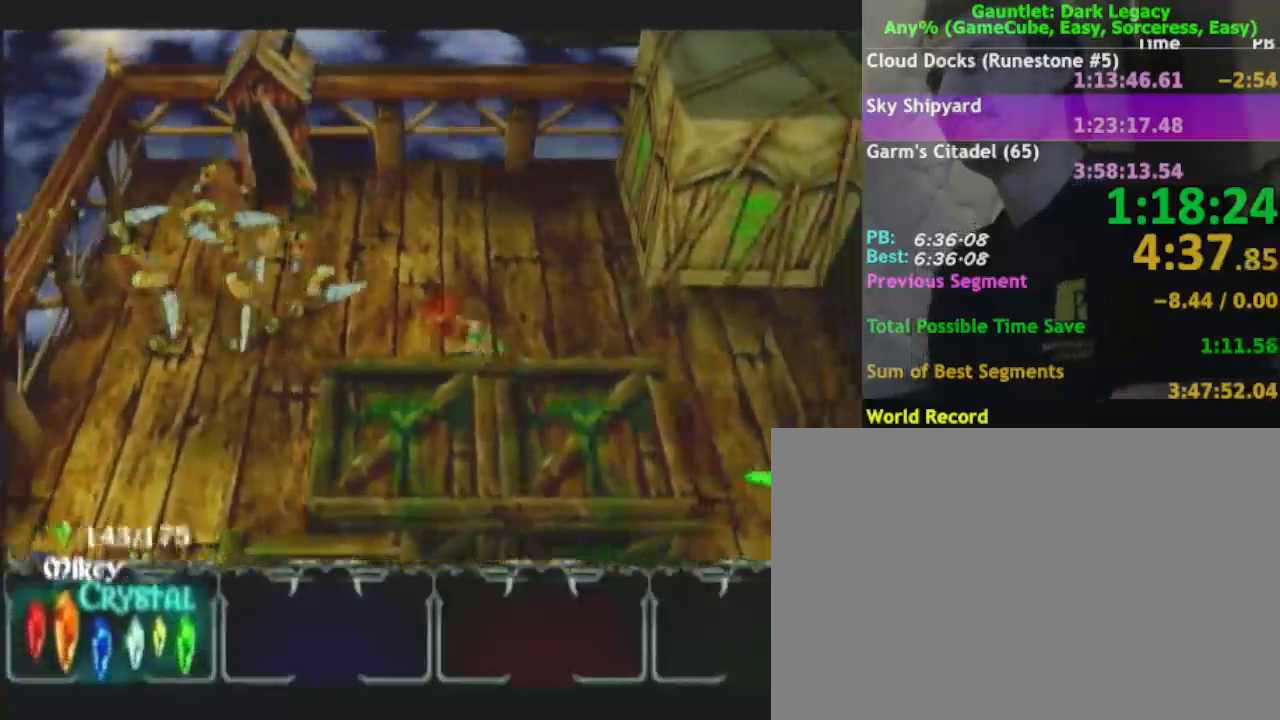
{"buttons": [], "left_stick": "right", "right_stick": "center"}
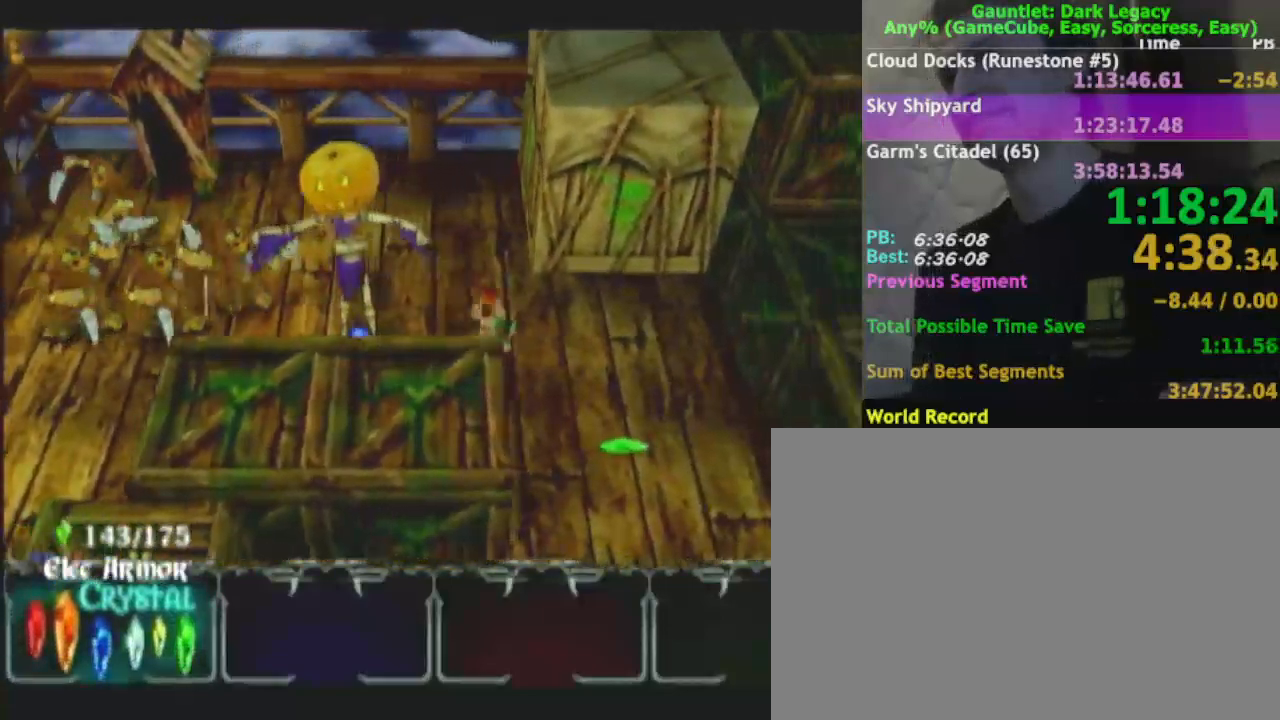
{"buttons": [], "left_stick": "down-right", "right_stick": "center", "events": [[83, "DPAD_UP", "down"], [83, "left_stick", "down-right"], [150, "DPAD_UP", "up"], [233, "DPAD_UP", "down"], [367, "DPAD_UP", "up"]]}
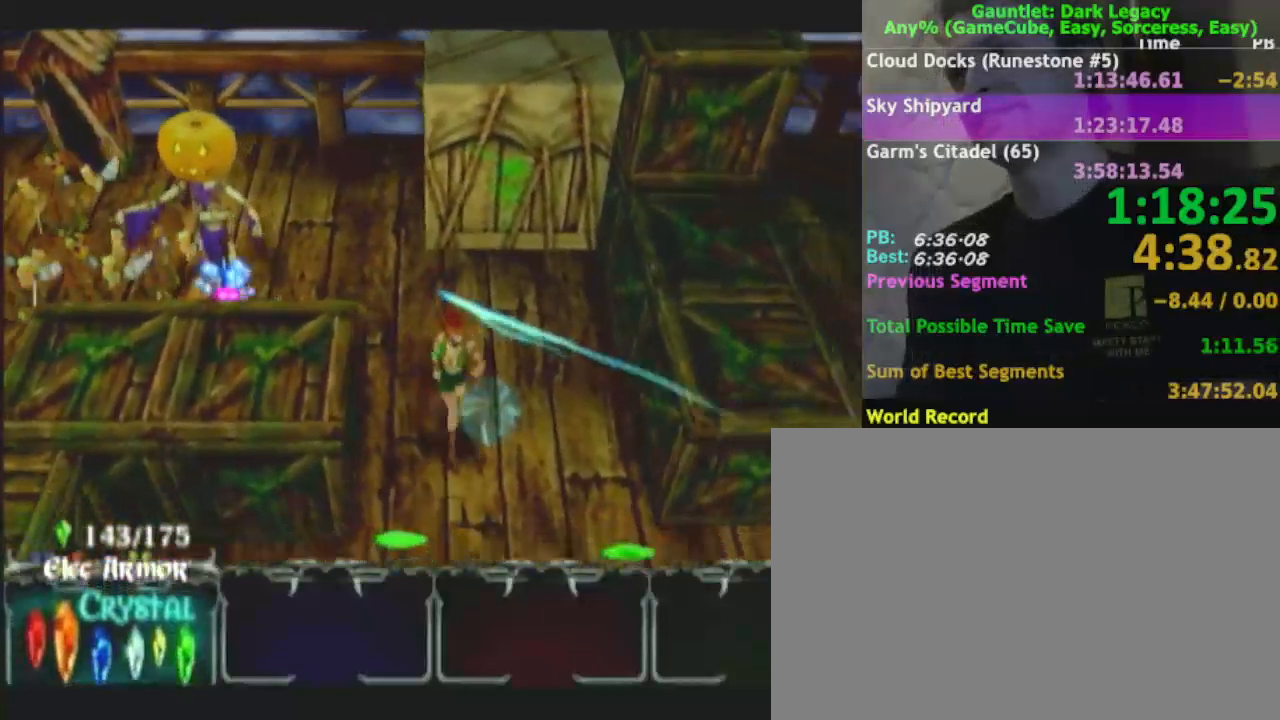
{"buttons": ["DPAD_UP"], "left_stick": "down-right", "right_stick": "center", "events": [[317, "left_stick", "down"], [450, "left_stick", "down-right"], [483, "DPAD_UP", "down"]]}
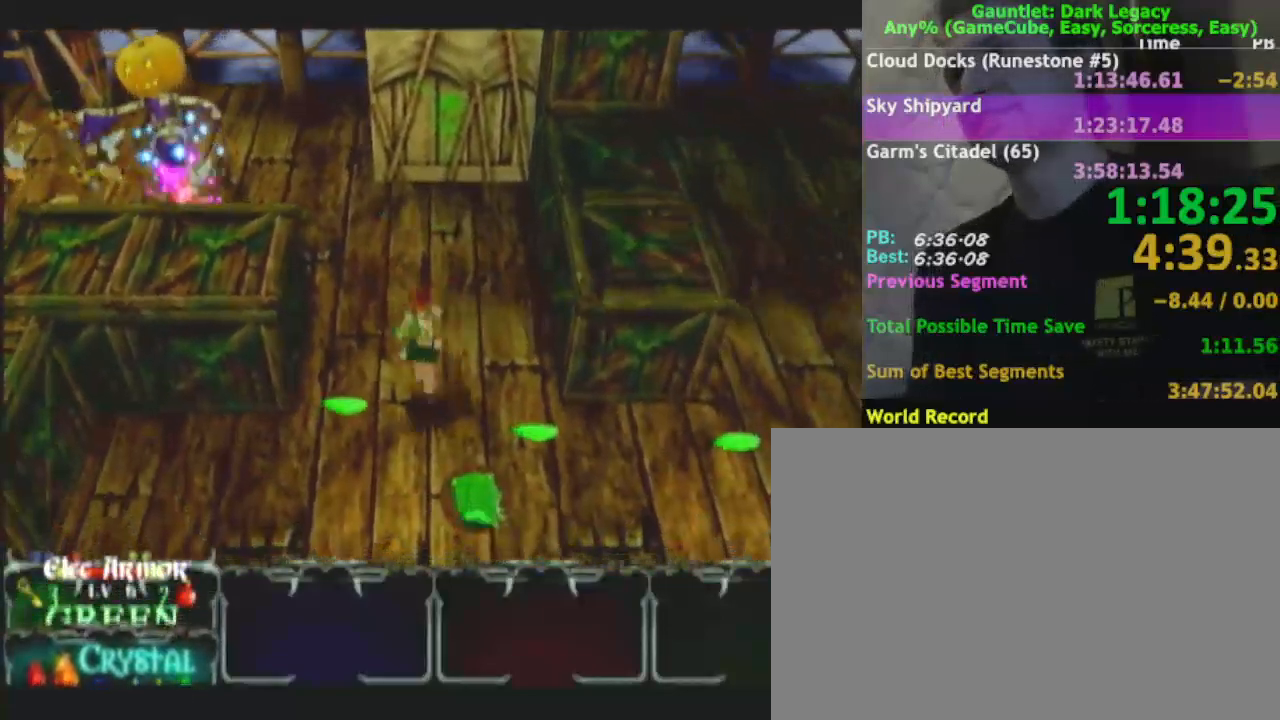
{"buttons": [], "left_stick": "down-right", "right_stick": "center", "events": [[33, "DPAD_UP", "up"], [100, "left_stick", "right"], [133, "DPAD_UP", "down"], [217, "left_stick", "down-right"], [233, "DPAD_UP", "up"]]}
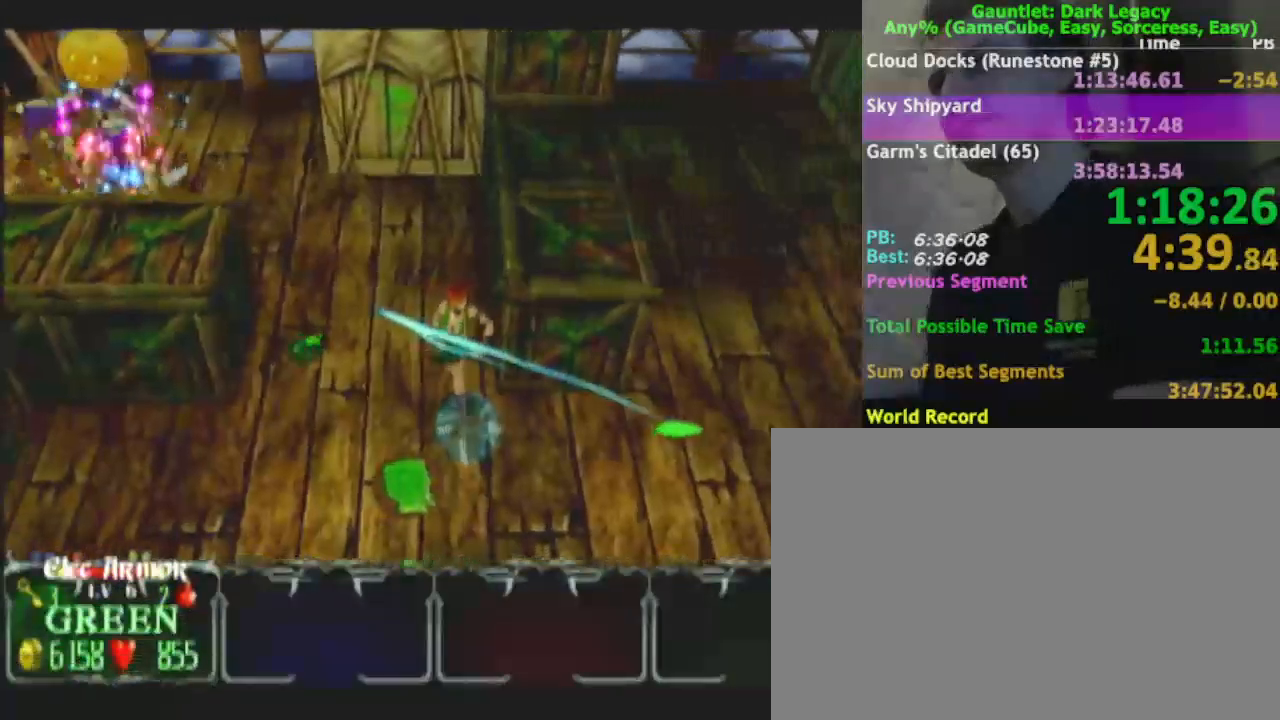
{"buttons": [], "left_stick": "down", "right_stick": "center"}
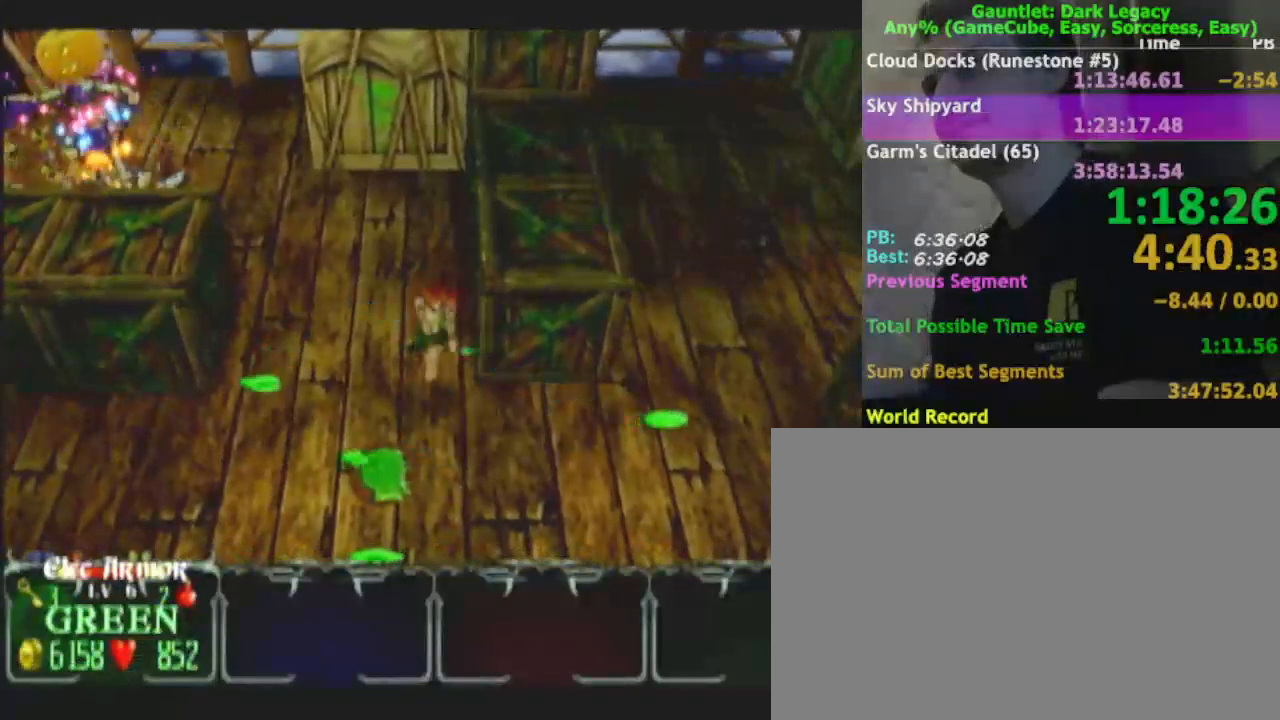
{"buttons": [], "left_stick": "down-right", "right_stick": "center", "events": [[117, "left_stick", "right"], [250, "left_stick", "down"], [350, "left_stick", "down-right"]]}
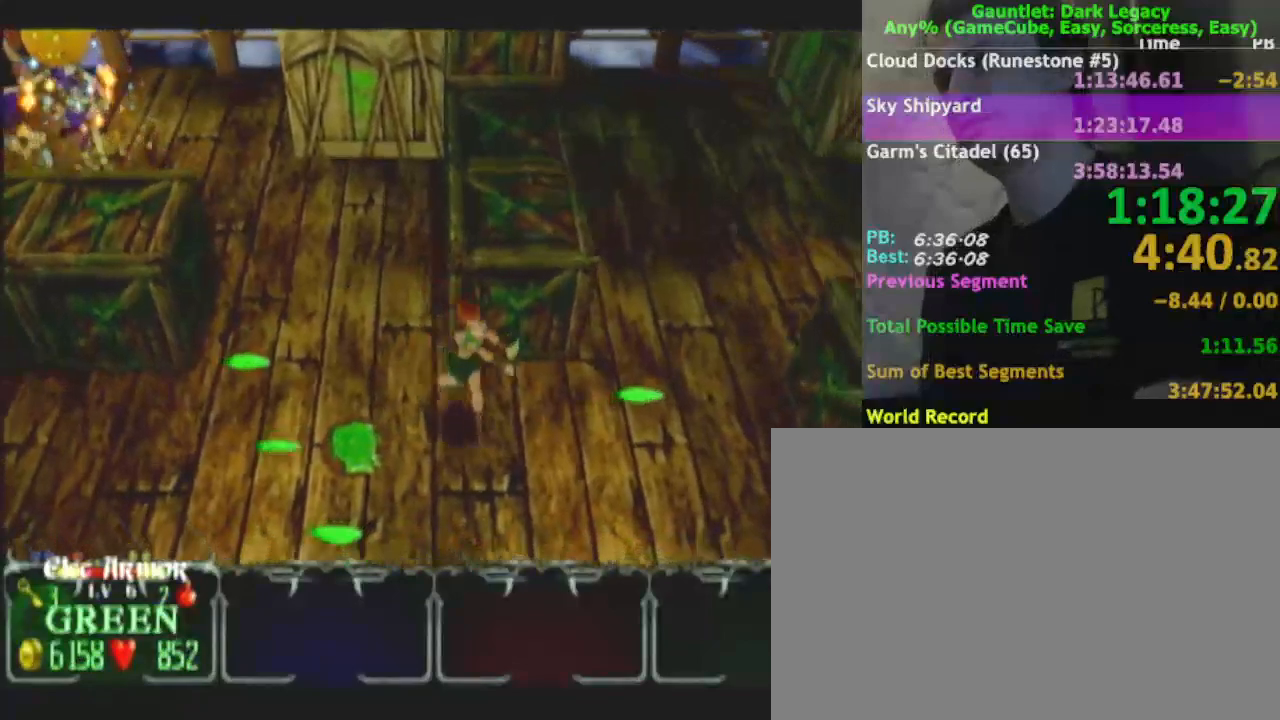
{"buttons": [], "left_stick": "right", "right_stick": "center", "events": [[133, "left_stick", "right"], [417, "DPAD_UP", "down"], [467, "DPAD_UP", "up"]]}
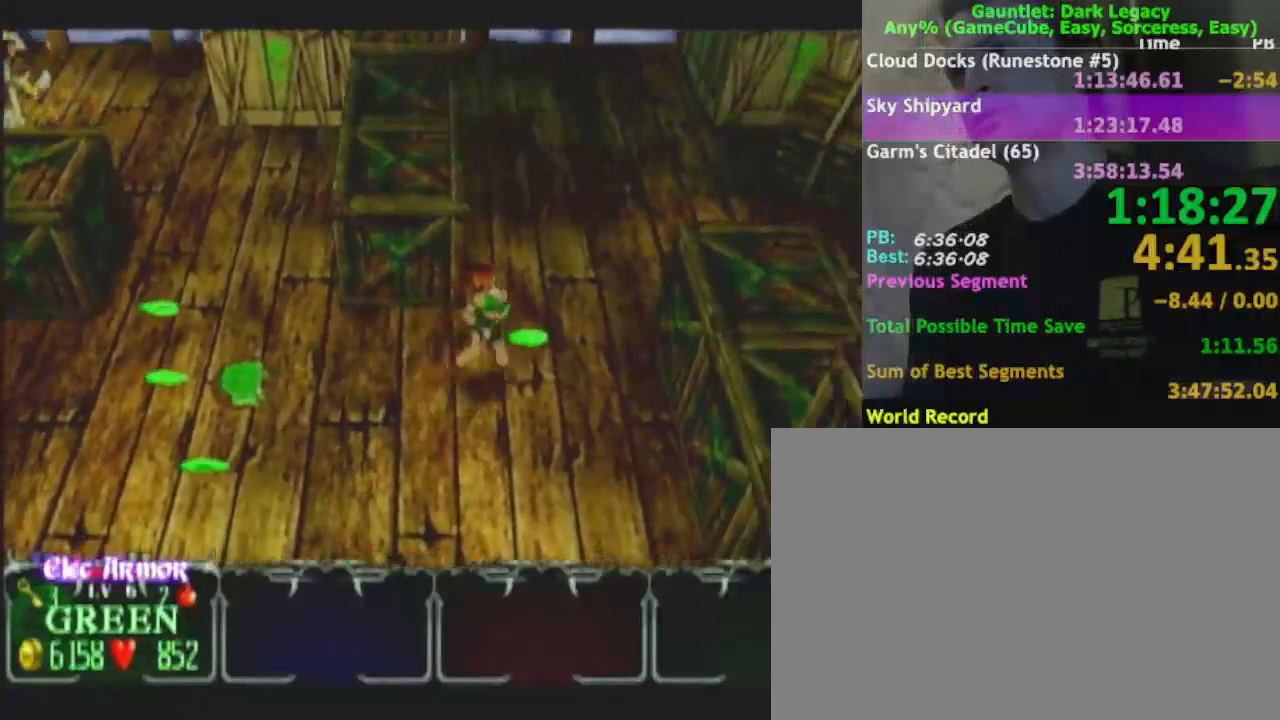
{"buttons": [], "left_stick": "up-right", "right_stick": "center", "events": [[67, "DPAD_UP", "down"], [83, "left_stick", "up-right"], [150, "DPAD_UP", "up"]]}
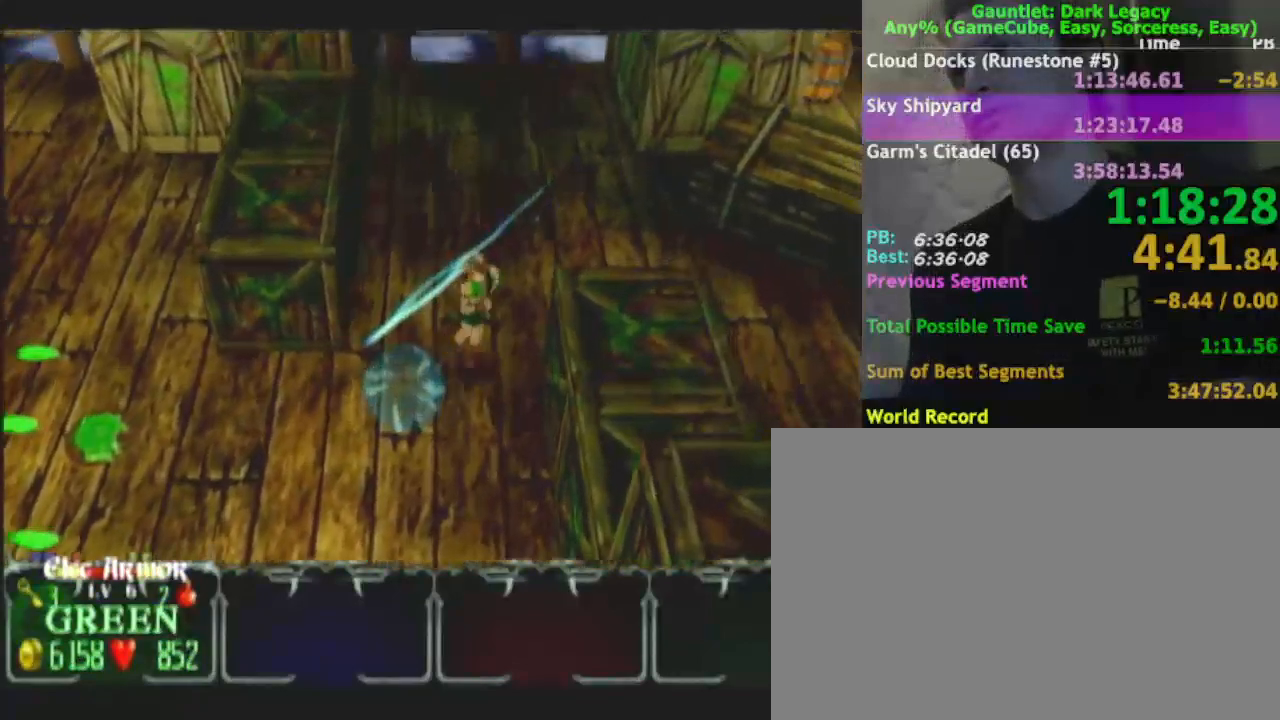
{"buttons": [], "left_stick": "right", "right_stick": "center", "events": [[200, "left_stick", "right"]]}
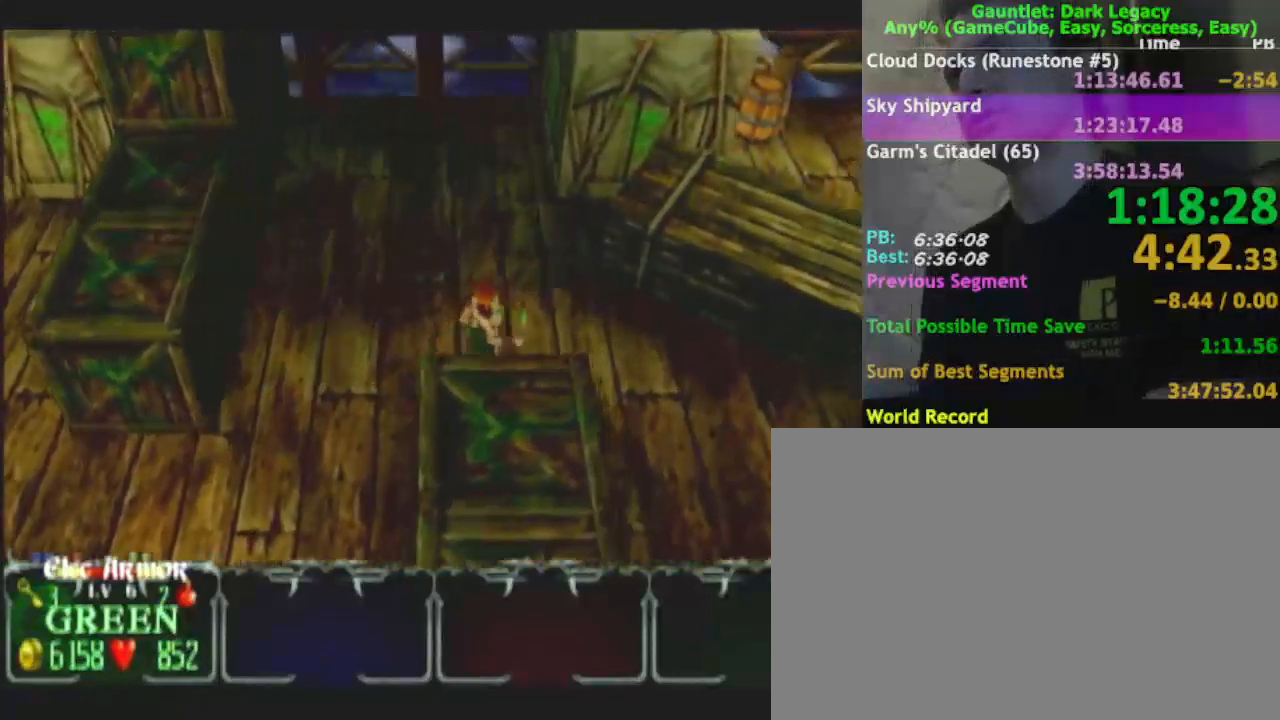
{"buttons": [], "left_stick": "down-right", "right_stick": "center", "events": [[17, "left_stick", "down-right"]]}
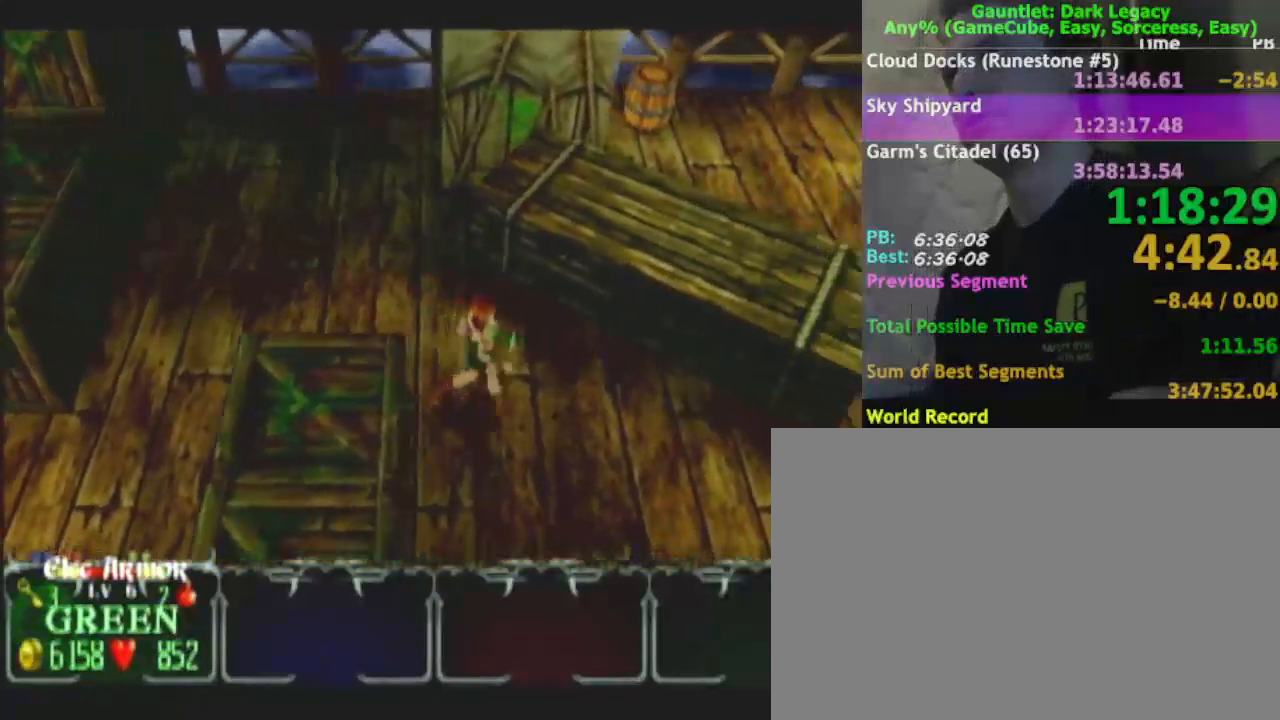
{"buttons": [], "left_stick": "down-right", "right_stick": "center", "events": []}
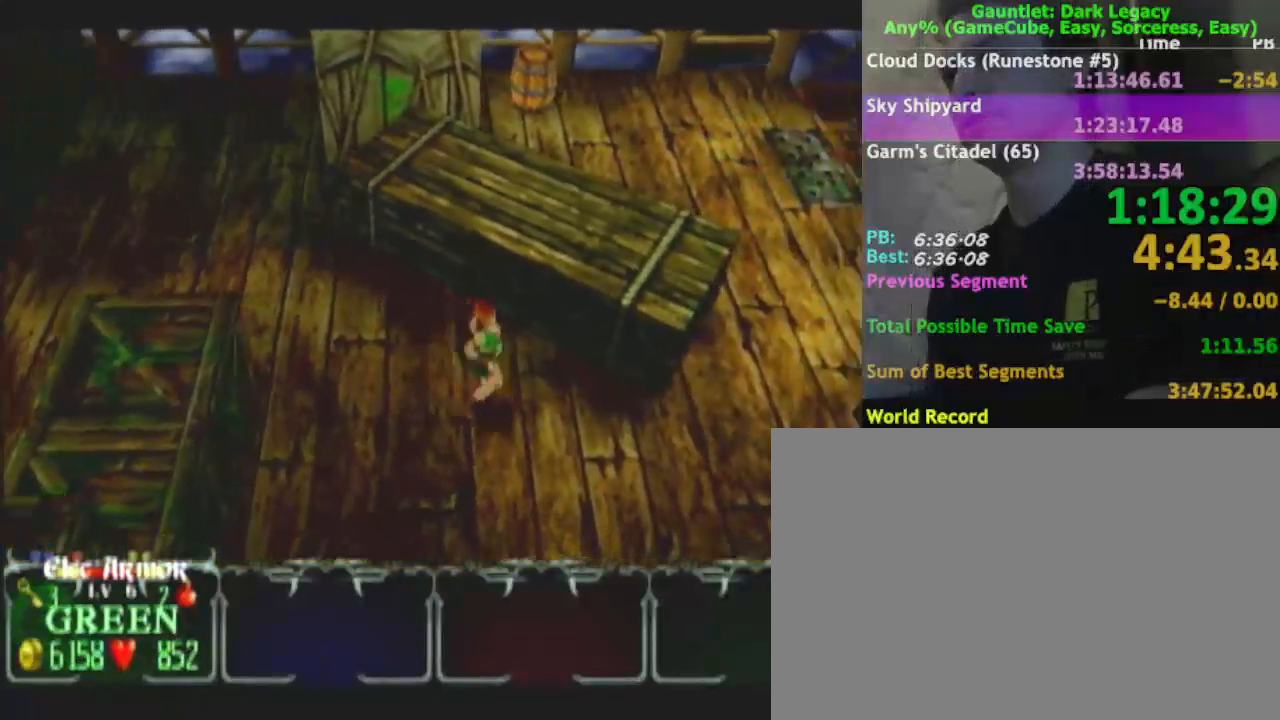
{"buttons": [], "left_stick": "right", "right_stick": "center", "events": [[167, "left_stick", "right"]]}
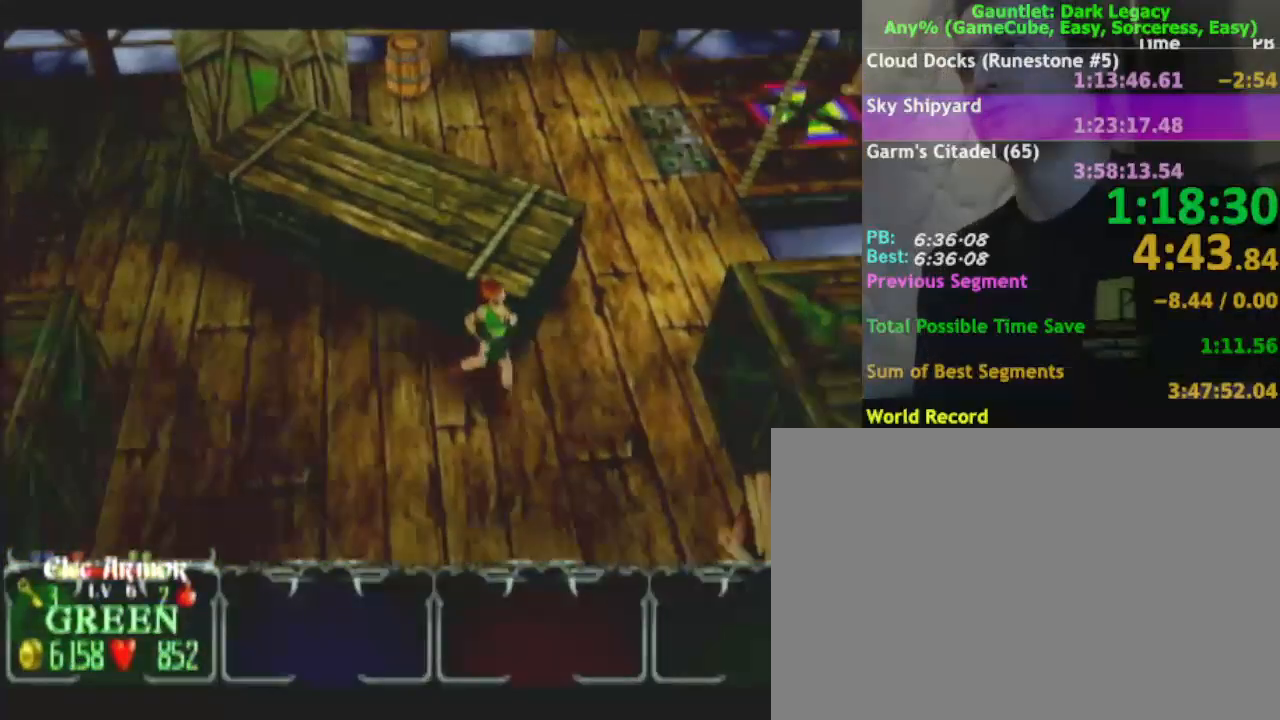
{"buttons": [], "left_stick": "up-right", "right_stick": "center", "events": [[167, "left_stick", "up-right"]]}
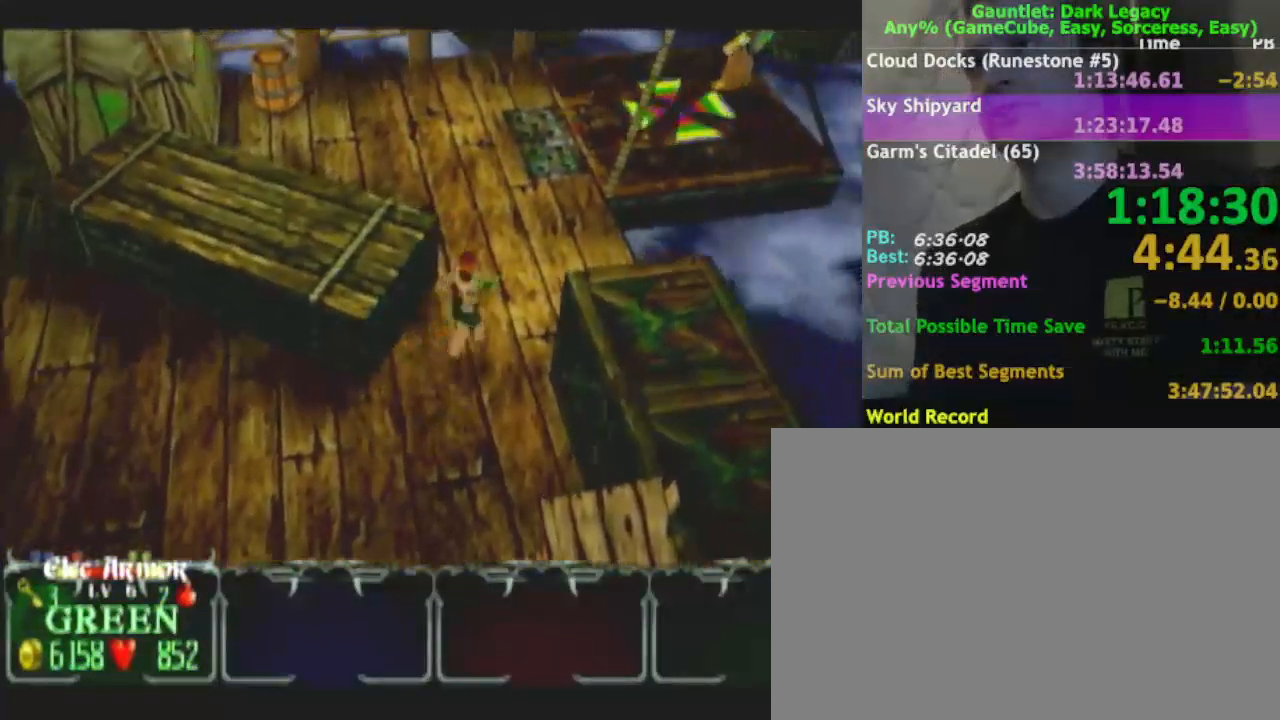
{"buttons": ["A"], "left_stick": "up-left", "right_stick": "center", "events": [[200, "left_stick", "up"], [333, "left_stick", "up-left"], [483, "A", "down"]]}
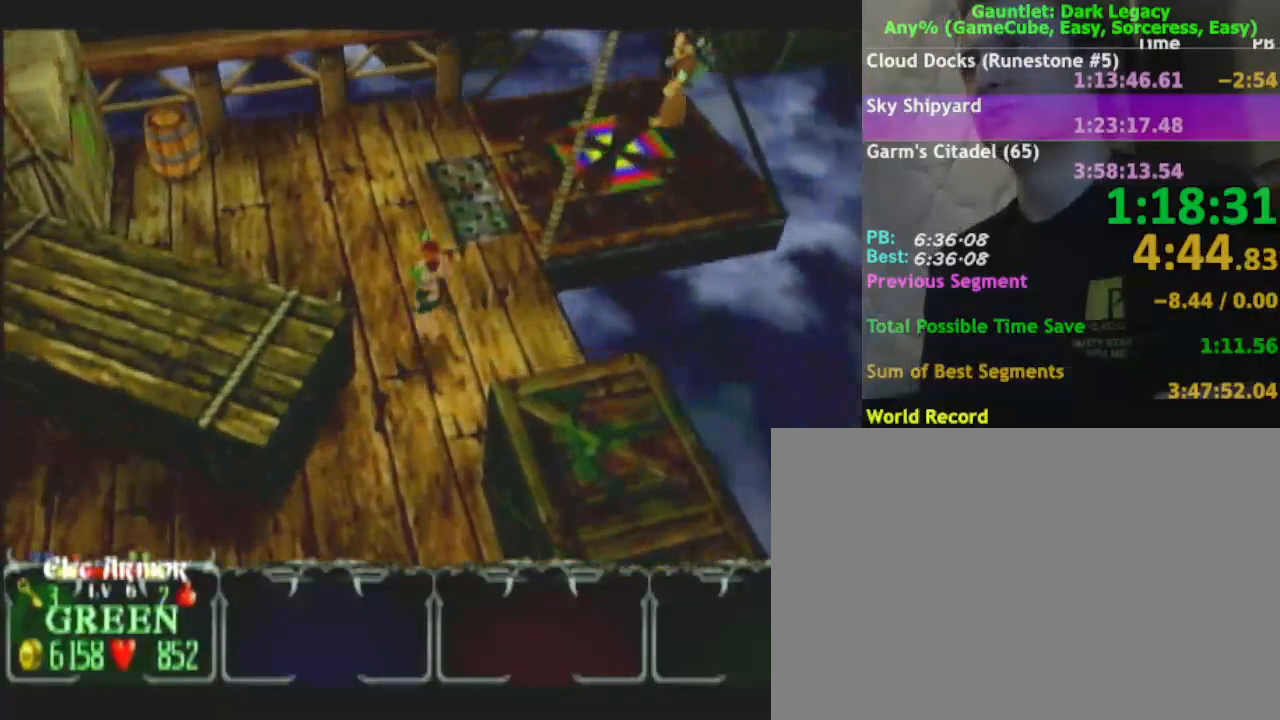
{"buttons": [], "left_stick": "up-left", "right_stick": "center", "events": [[50, "A", "up"]]}
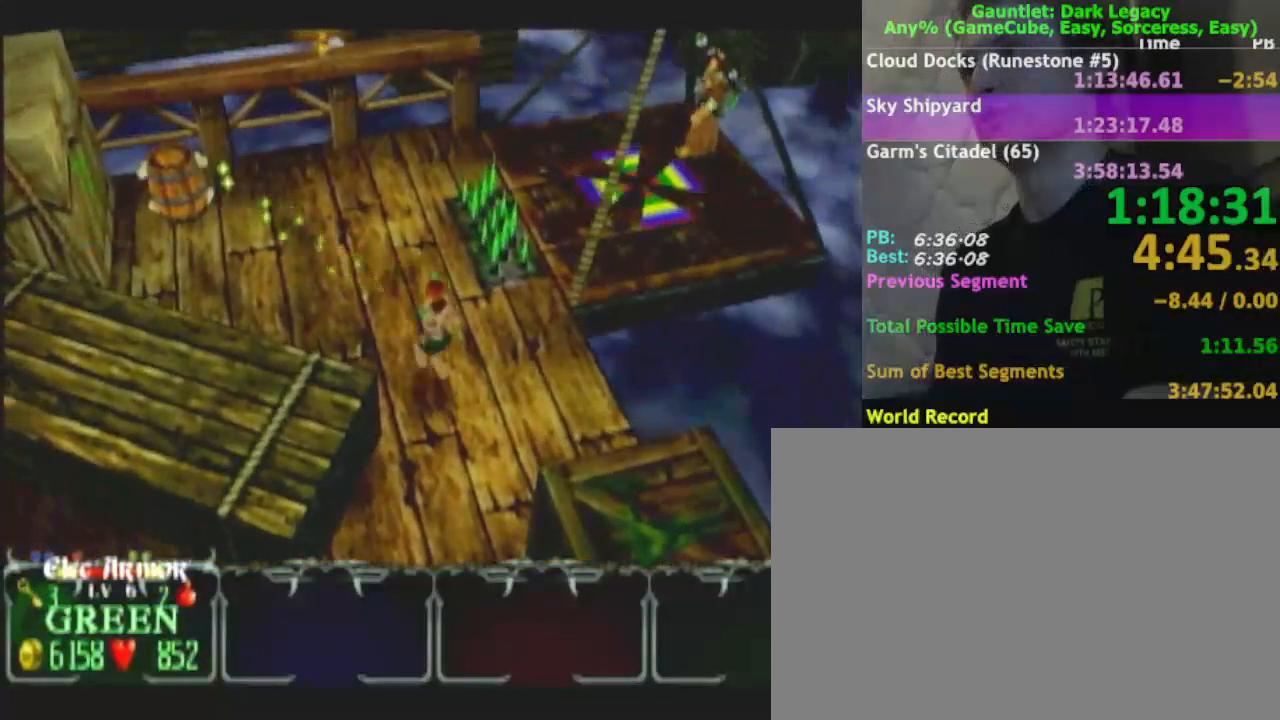
{"buttons": [], "left_stick": "up", "right_stick": "center", "events": [[283, "left_stick", "up"]]}
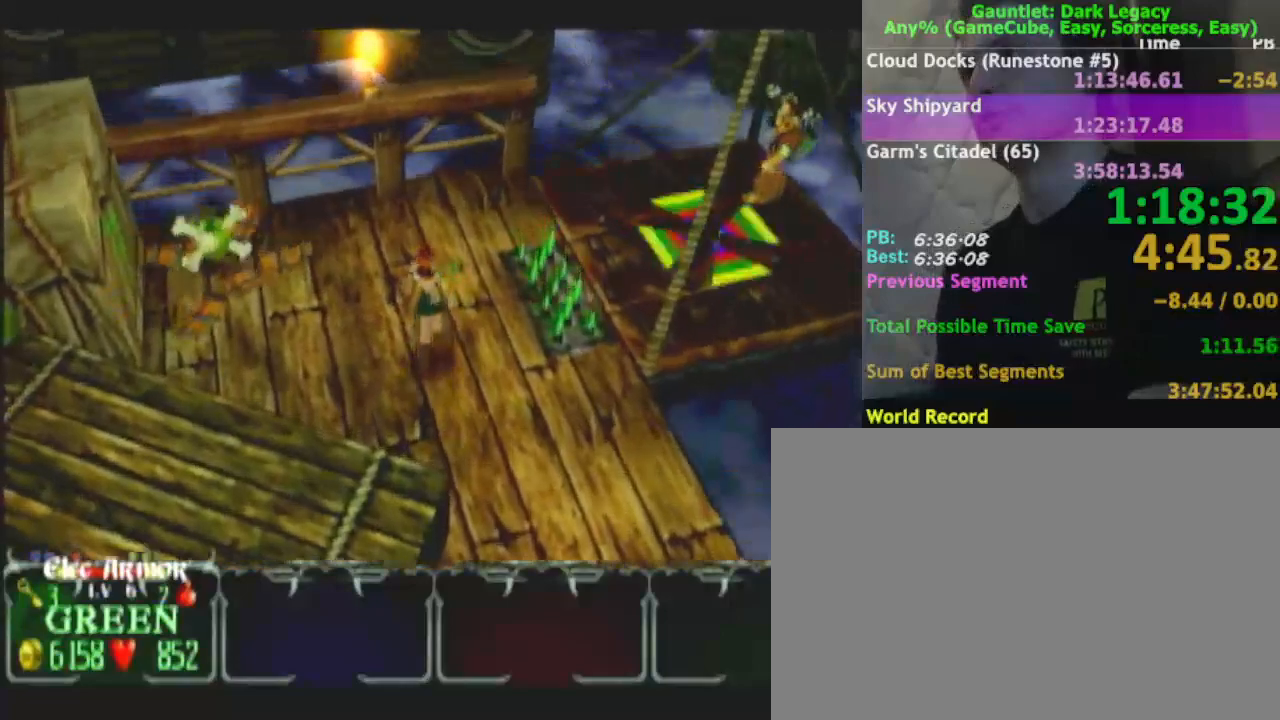
{"buttons": [], "left_stick": "up-right", "right_stick": "center", "events": [[83, "left_stick", "up-right"]]}
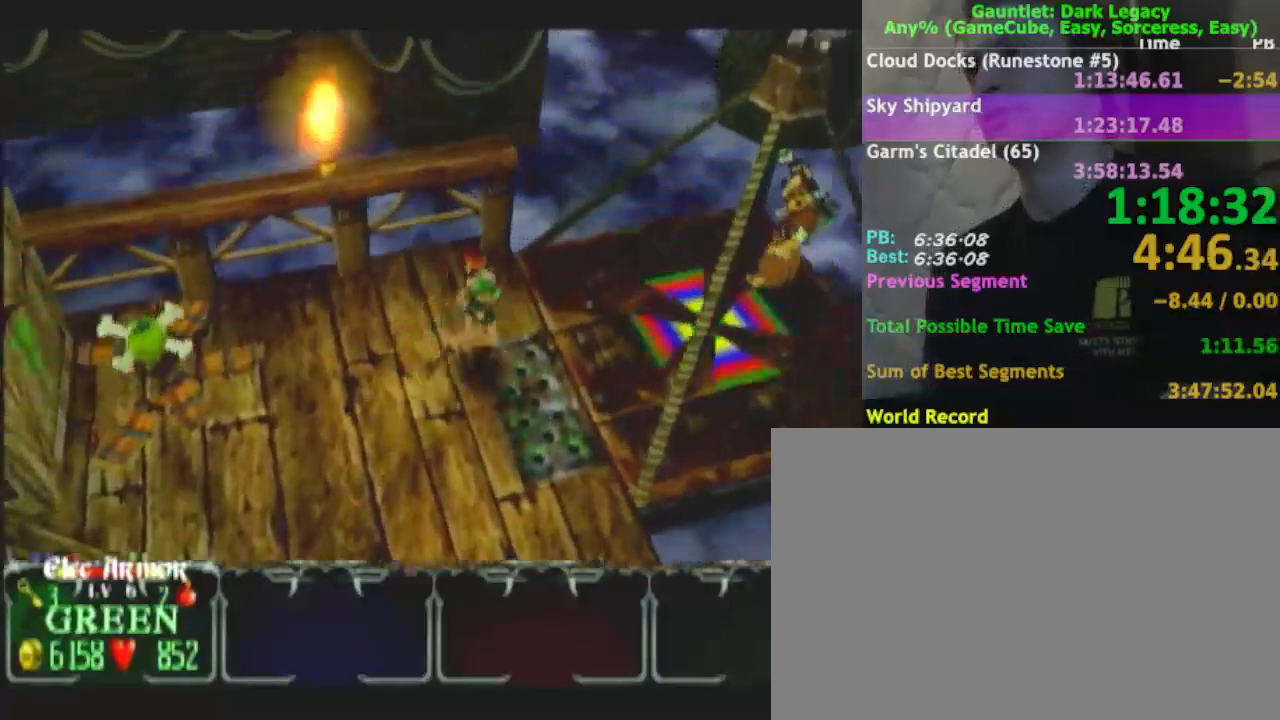
{"buttons": [], "left_stick": "right", "right_stick": "center", "events": [[150, "left_stick", "right"]]}
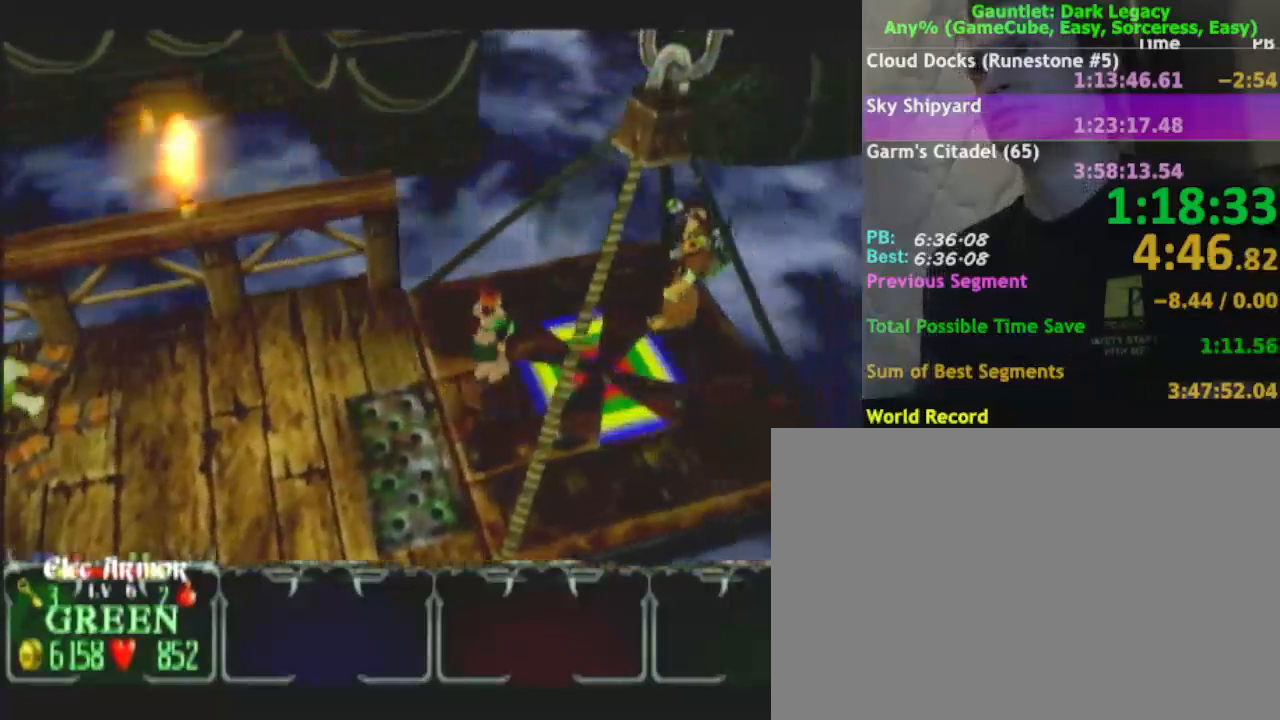
{"buttons": [], "left_stick": "up-right", "right_stick": "center", "events": [[83, "left_stick", "up-right"], [417, "DPAD_UP", "down"], [450, "DPAD_UP", "up"]]}
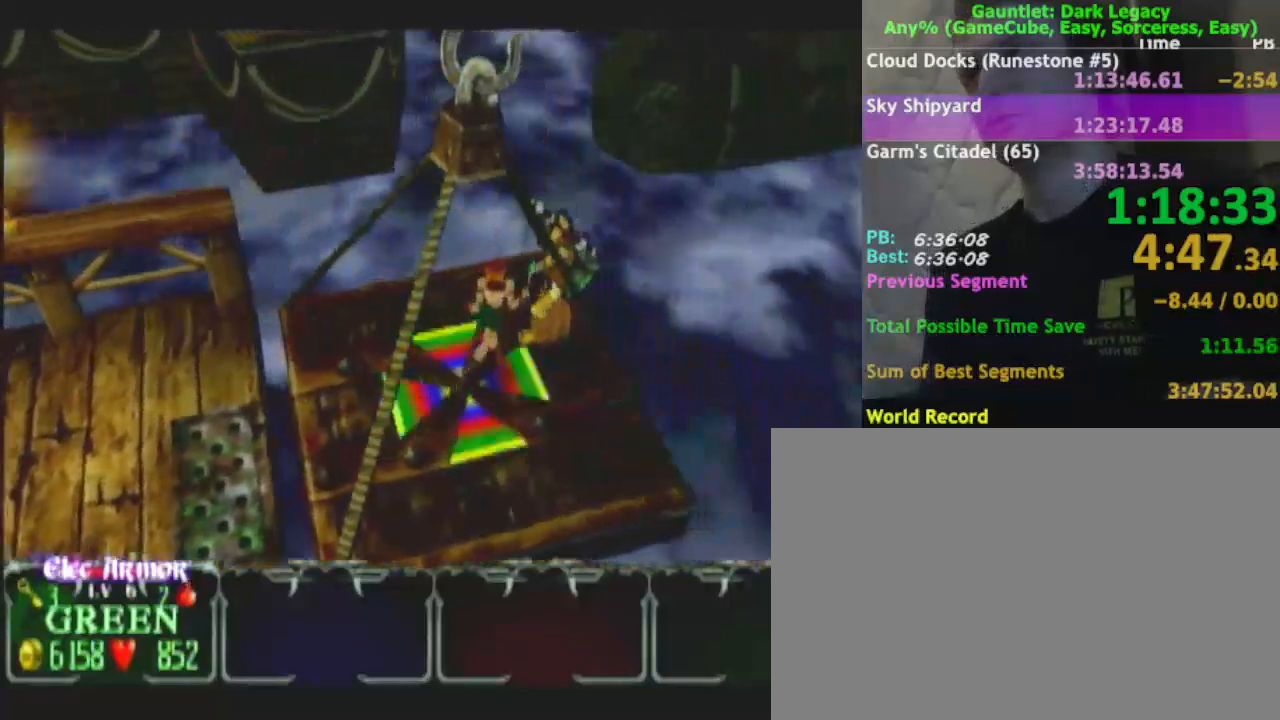
{"buttons": [], "left_stick": "down", "right_stick": "center", "events": [[17, "DPAD_UP", "down"], [67, "left_stick", "down-right"], [183, "DPAD_UP", "up"], [183, "left_stick", "down"], [367, "DPAD_LEFT", "down"], [483, "DPAD_LEFT", "up"]]}
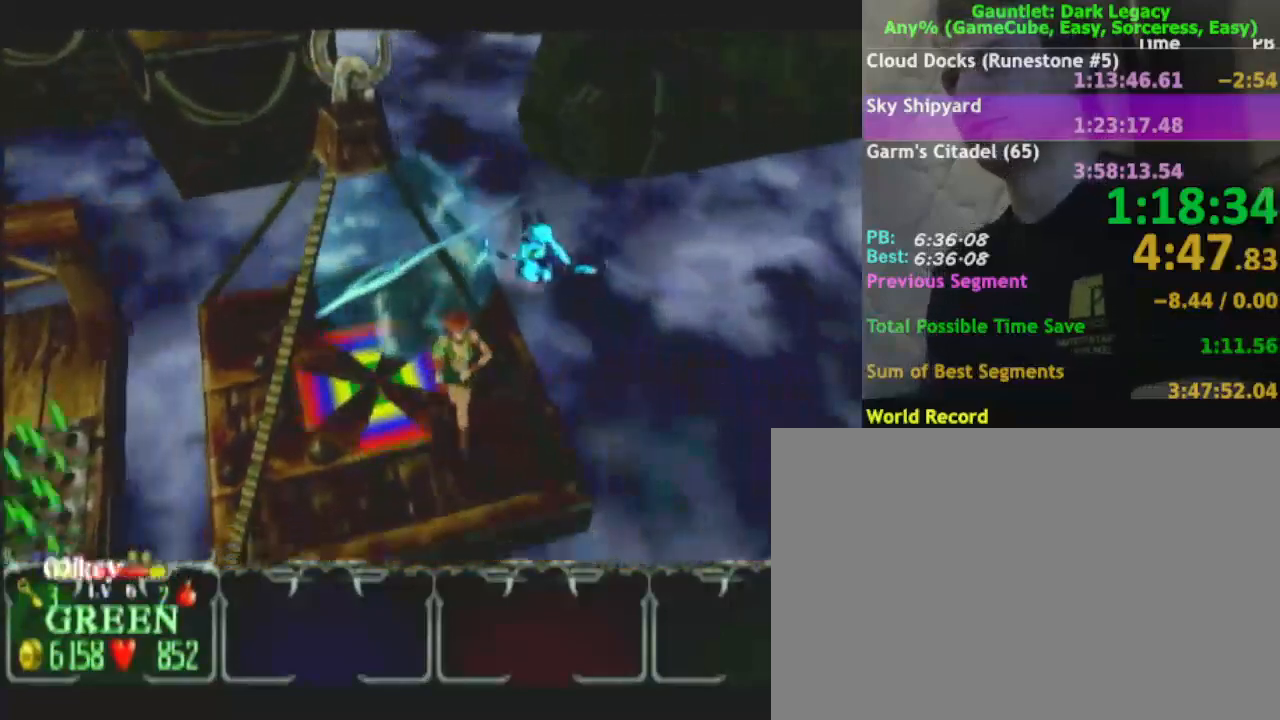
{"buttons": [], "left_stick": "center", "right_stick": "center", "events": [[67, "left_stick", "center"], [217, "DPAD_UP", "down"], [283, "DPAD_UP", "up"]]}
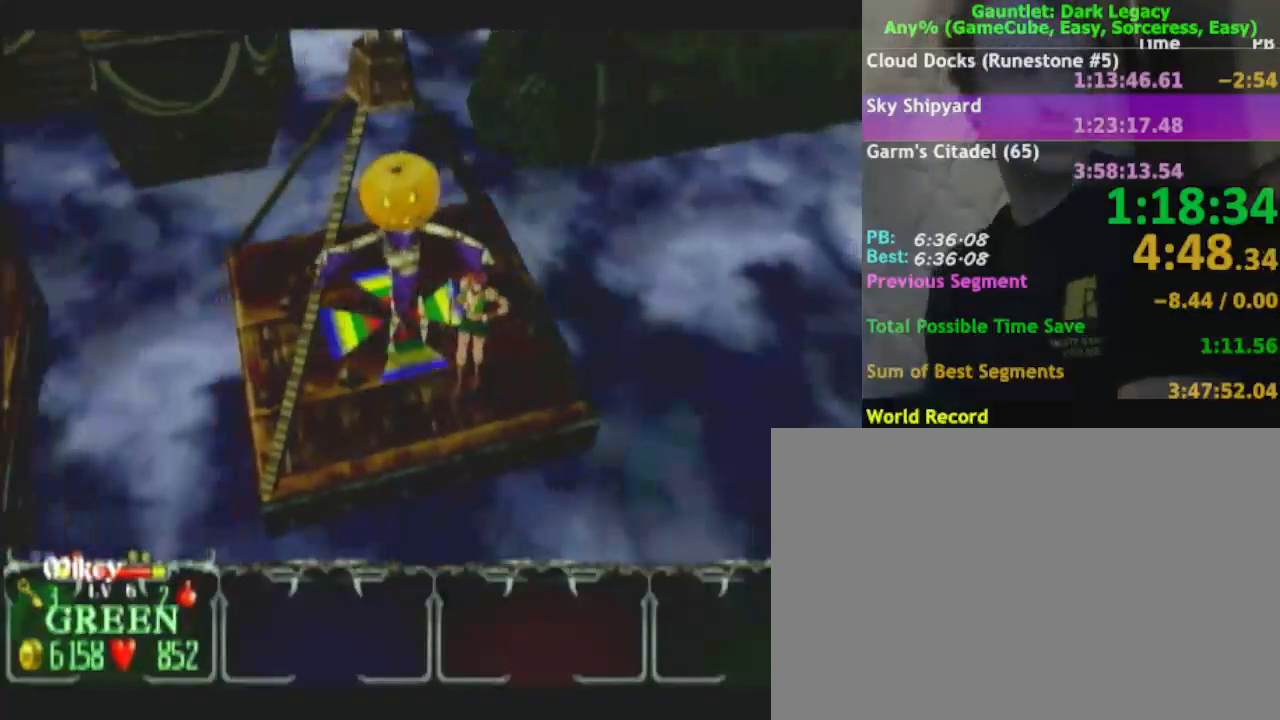
{"buttons": [], "left_stick": "center", "right_stick": "center"}
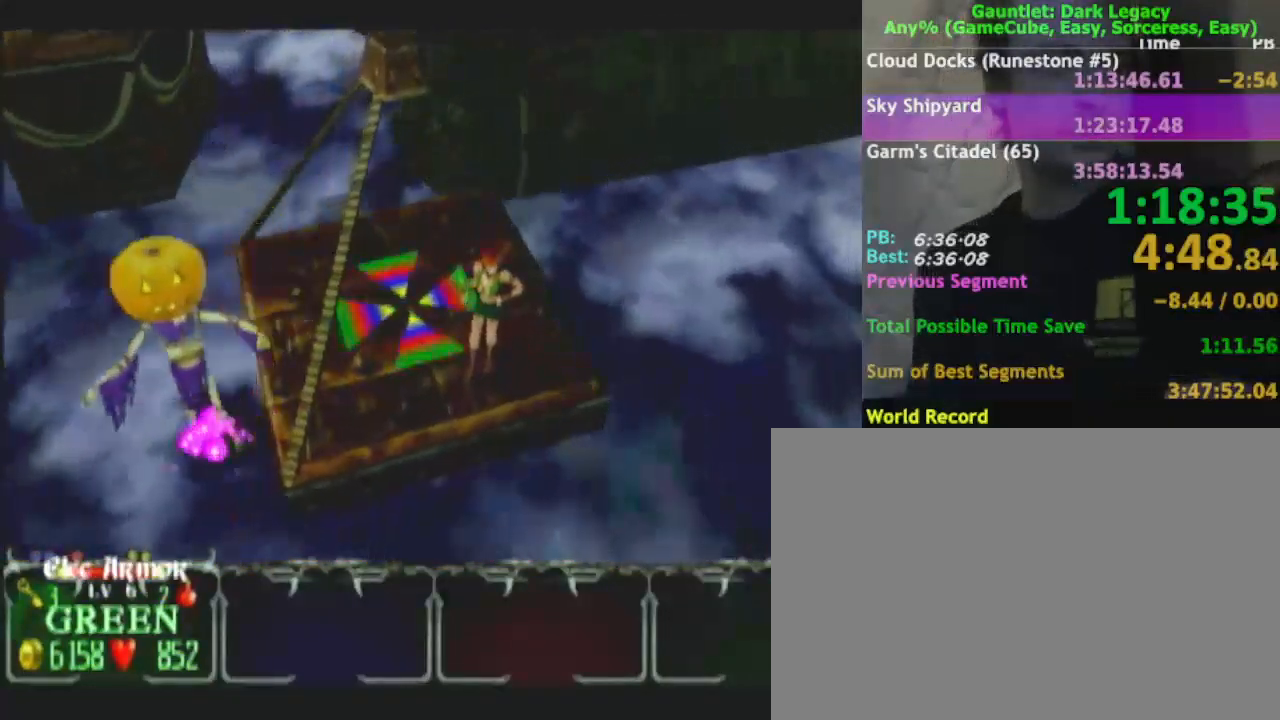
{"buttons": [], "left_stick": "right", "right_stick": "center", "events": [[483, "left_stick", "right"]]}
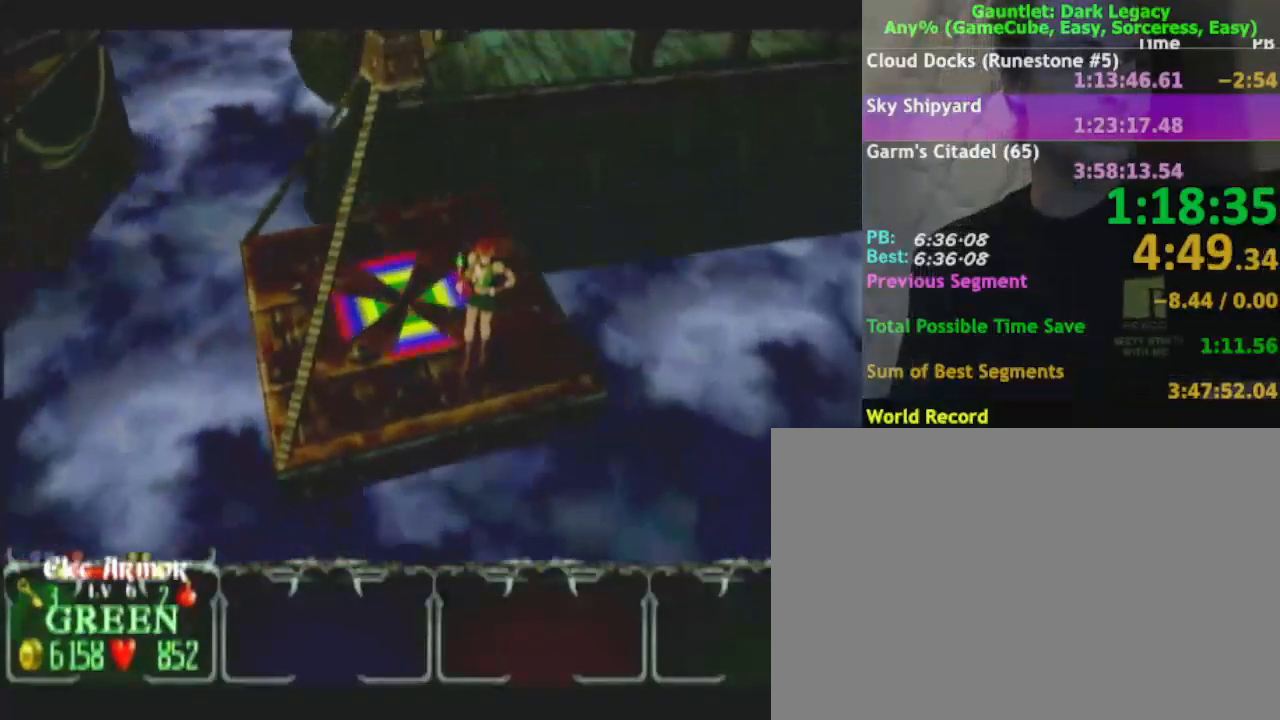
{"buttons": [], "left_stick": "right", "right_stick": "center", "events": [[233, "left_stick", "center"], [400, "left_stick", "right"]]}
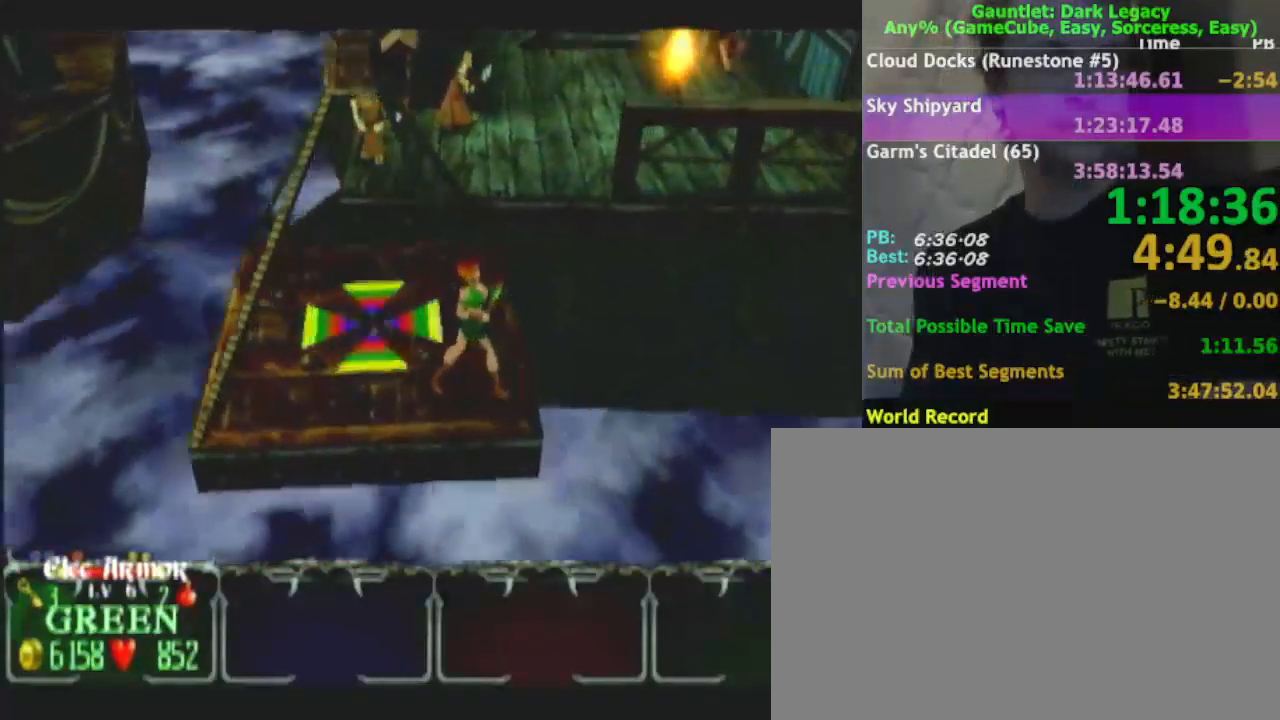
{"buttons": [], "left_stick": "up-right", "right_stick": "center", "events": [[150, "left_stick", "center"], [217, "left_stick", "down-right"], [467, "left_stick", "up-right"]]}
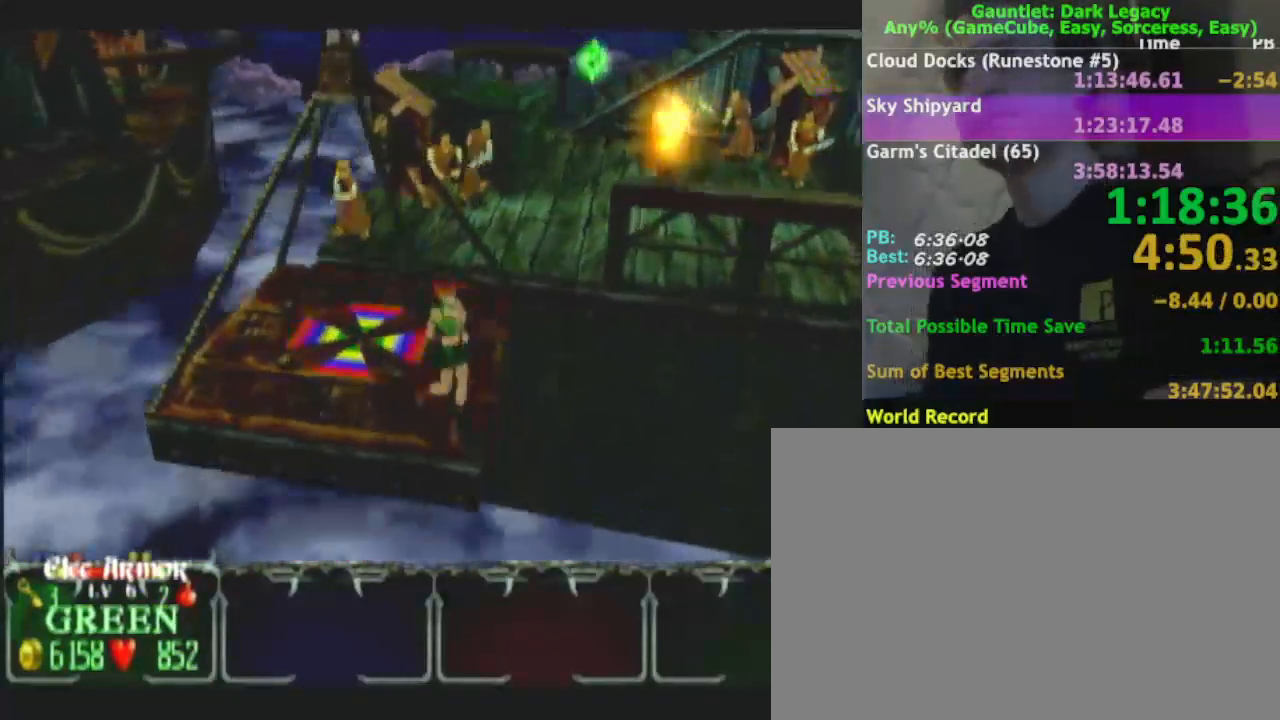
{"buttons": [], "left_stick": "up", "right_stick": "center", "events": [[117, "left_stick", "up"]]}
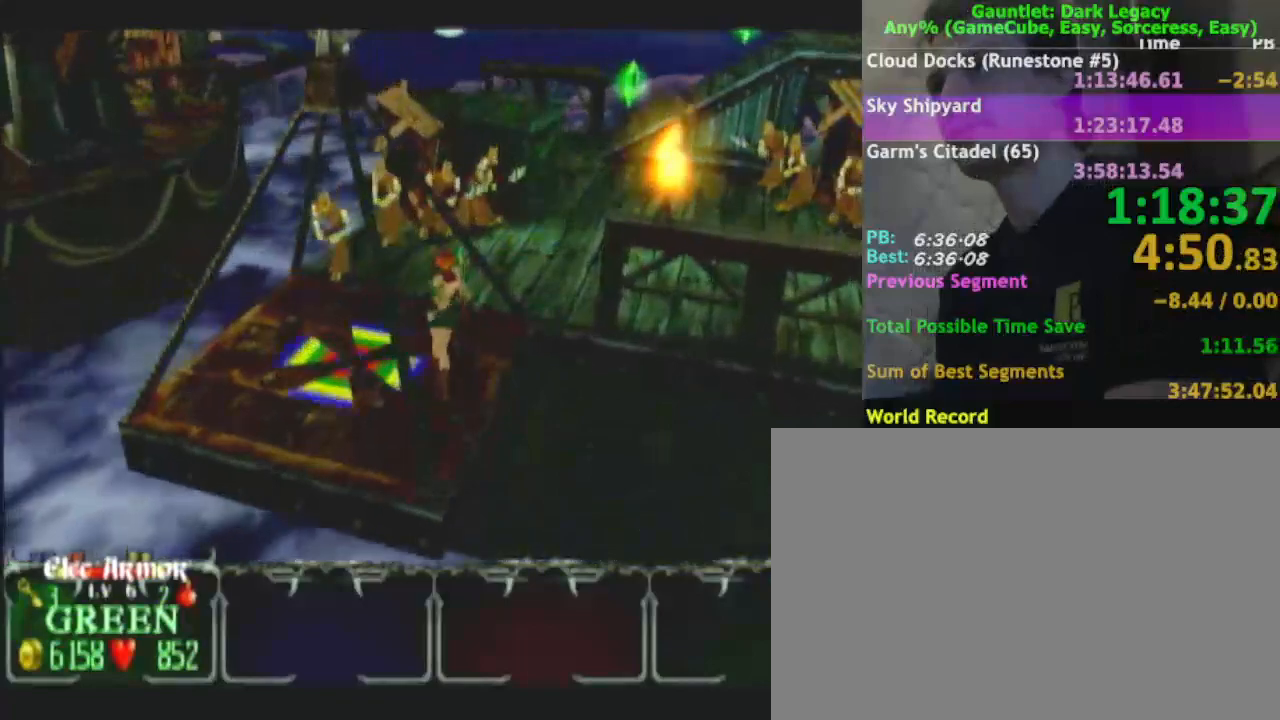
{"buttons": [], "left_stick": "up-right", "right_stick": "center", "events": [[167, "left_stick", "up-right"]]}